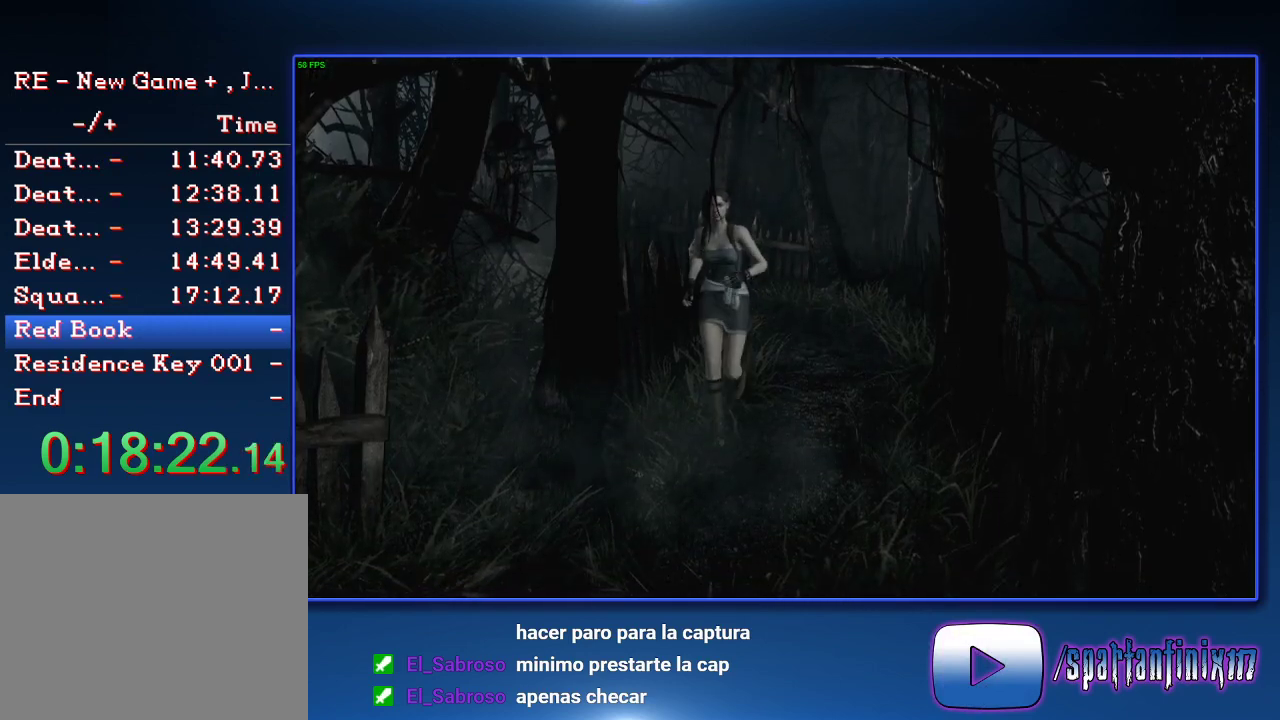
Gameplay with a controller (PlayStation layout); each line is a JSON object with the inputs held at the frame after it. "events" lists button and stick changes between this image and that frame as [ms after this image, input, new state], when the widget could be followed in between.
{"buttons": ["CROSS", "SQUARE", "DPAD_UP"], "left_stick": "center", "right_stick": "center", "events": [[433, "CROSS", "down"]]}
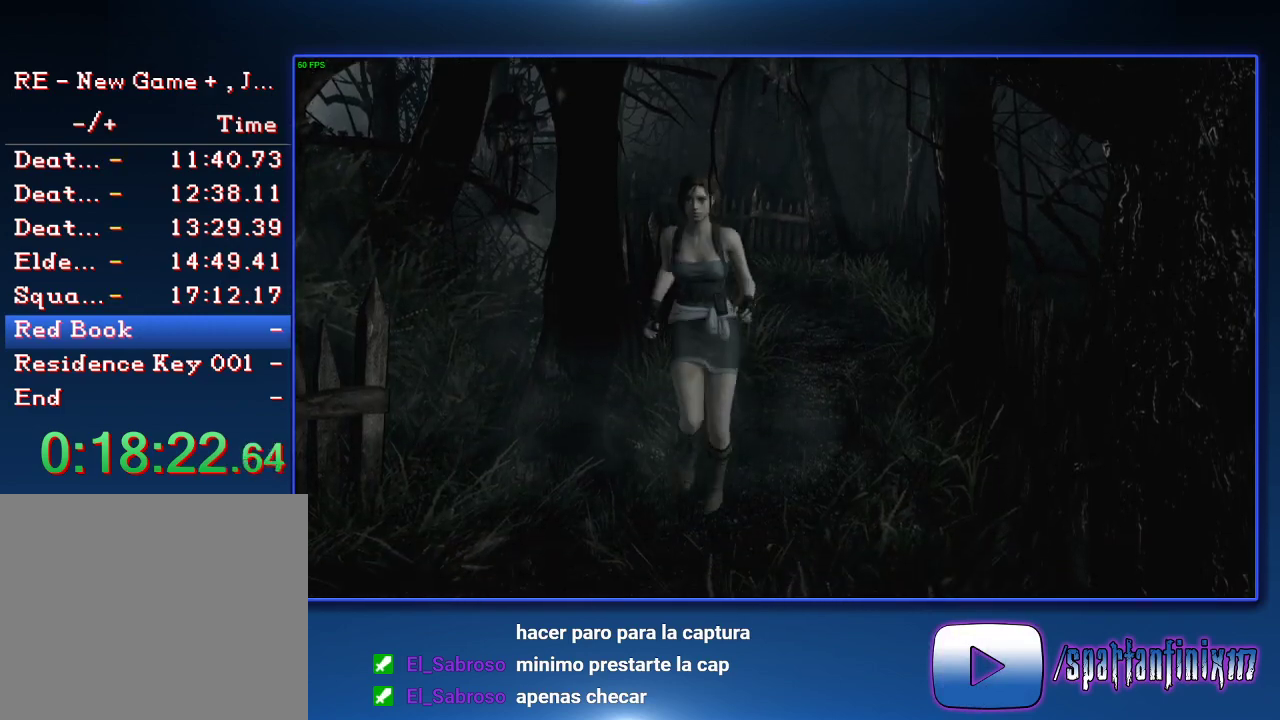
{"buttons": ["CROSS", "SQUARE", "DPAD_UP"], "left_stick": "center", "right_stick": "center", "events": [[300, "DPAD_RIGHT", "down"], [500, "DPAD_RIGHT", "up"]]}
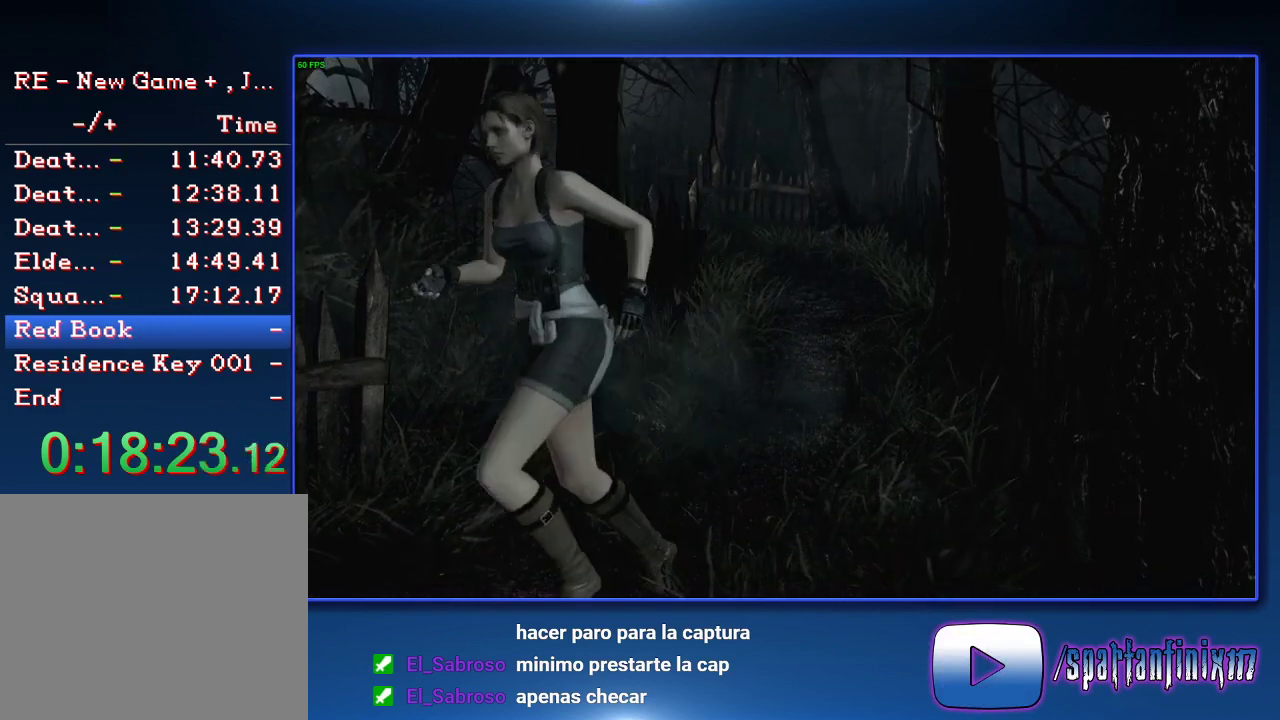
{"buttons": ["CROSS", "SQUARE", "DPAD_UP", "DPAD_LEFT"], "left_stick": "center", "right_stick": "center", "events": [[500, "DPAD_LEFT", "down"]]}
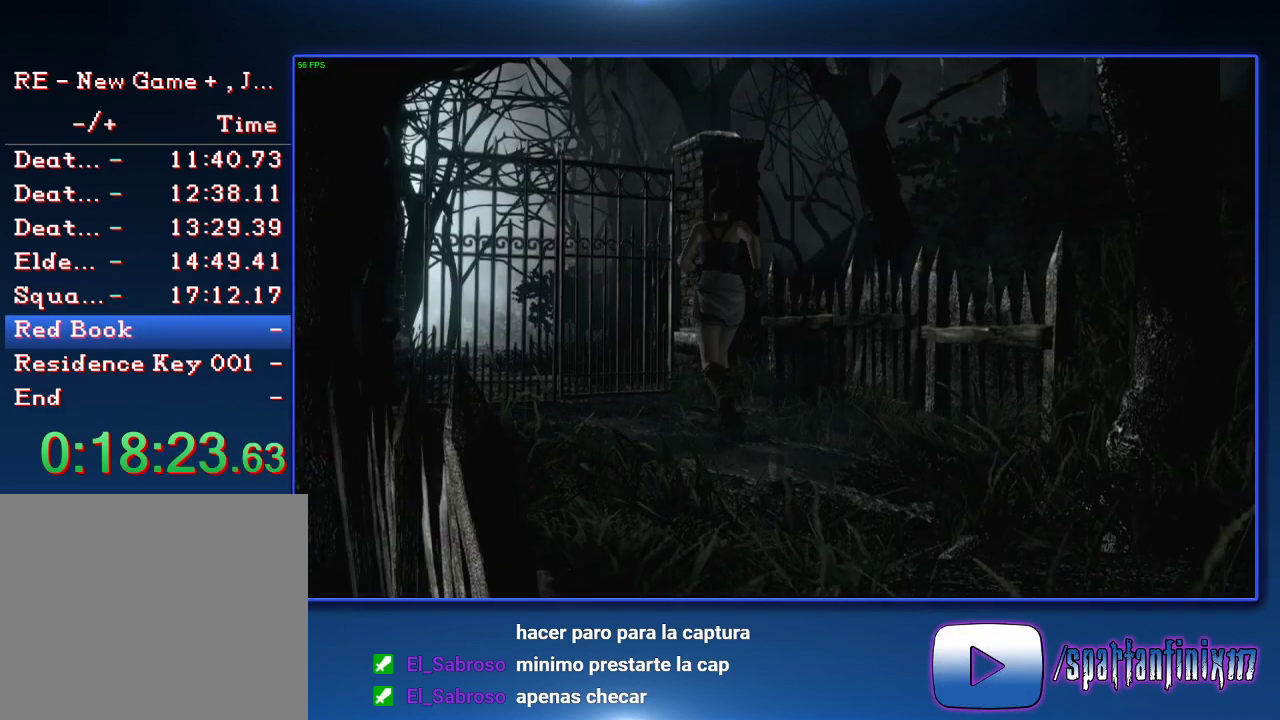
{"buttons": ["CROSS", "SQUARE", "DPAD_UP"], "left_stick": "center", "right_stick": "center", "events": [[133, "DPAD_LEFT", "up"]]}
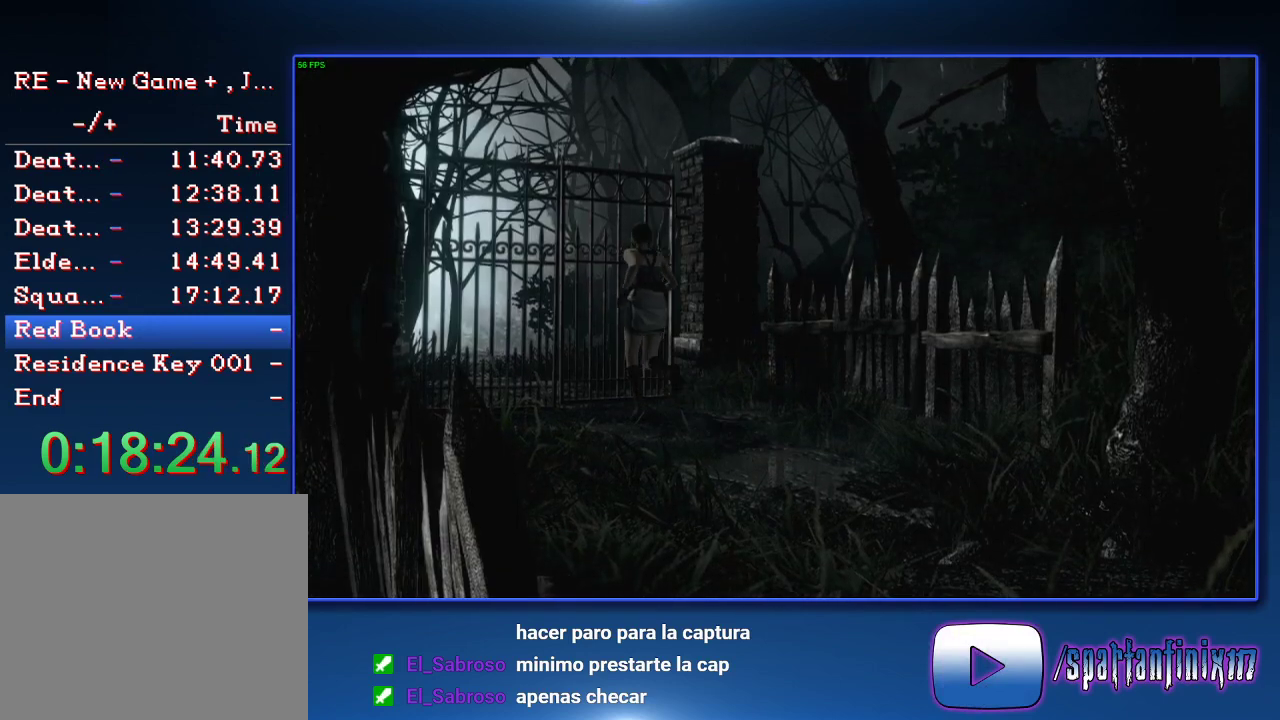
{"buttons": ["CROSS", "SQUARE"], "left_stick": "center", "right_stick": "center", "events": [[467, "DPAD_UP", "up"]]}
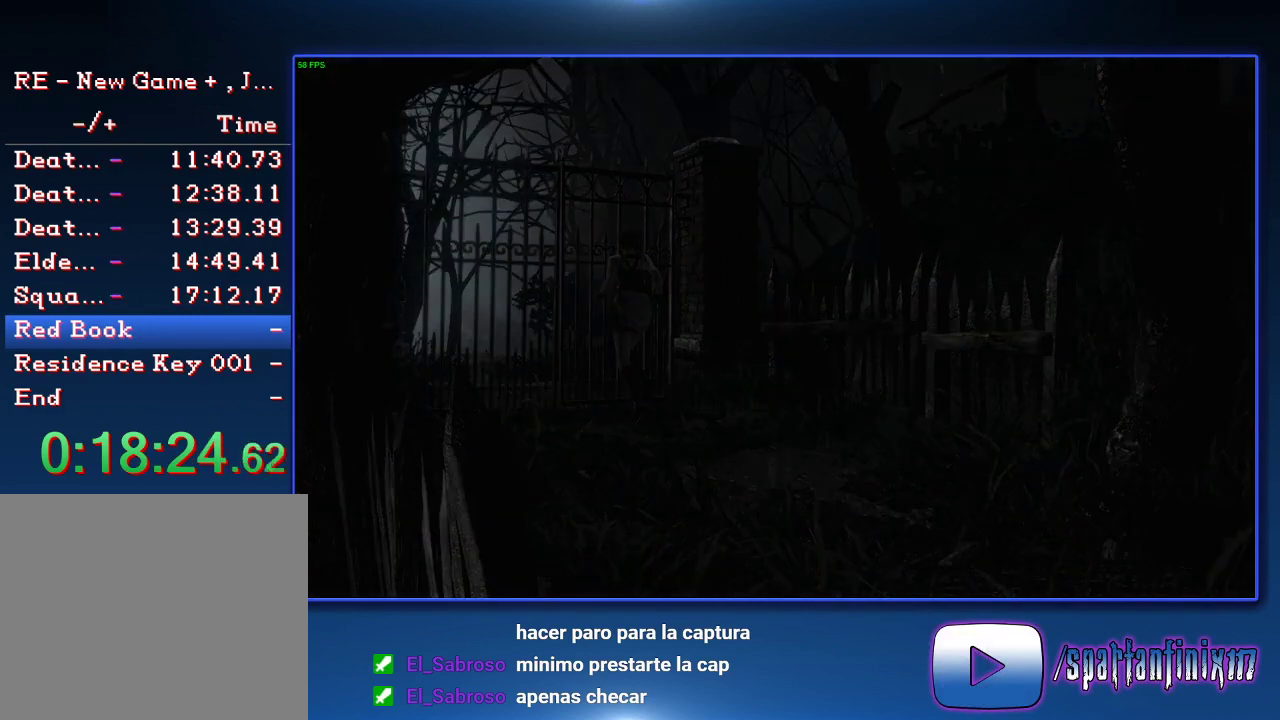
{"buttons": ["SQUARE", "DPAD_UP"], "left_stick": "center", "right_stick": "center", "events": [[33, "CROSS", "up"], [33, "SQUARE", "up"], [133, "DPAD_UP", "down"], [200, "SQUARE", "down"]]}
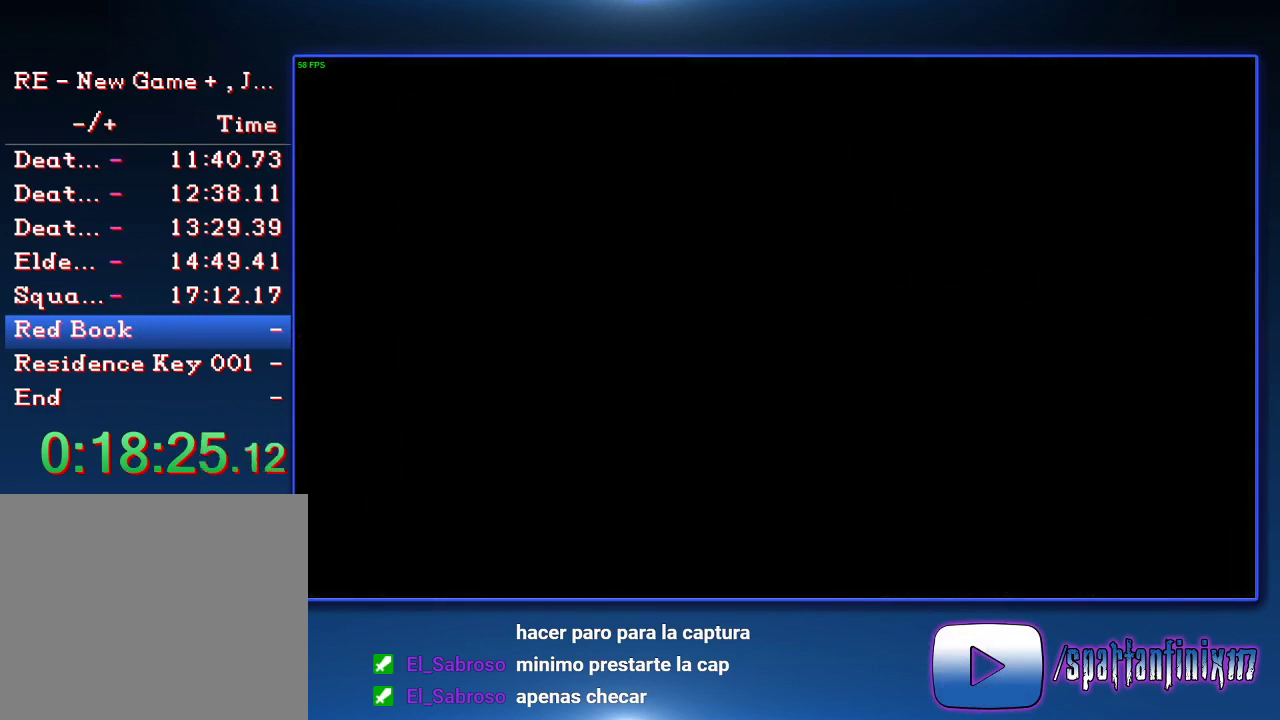
{"buttons": ["SQUARE", "DPAD_UP"], "left_stick": "center", "right_stick": "center", "events": []}
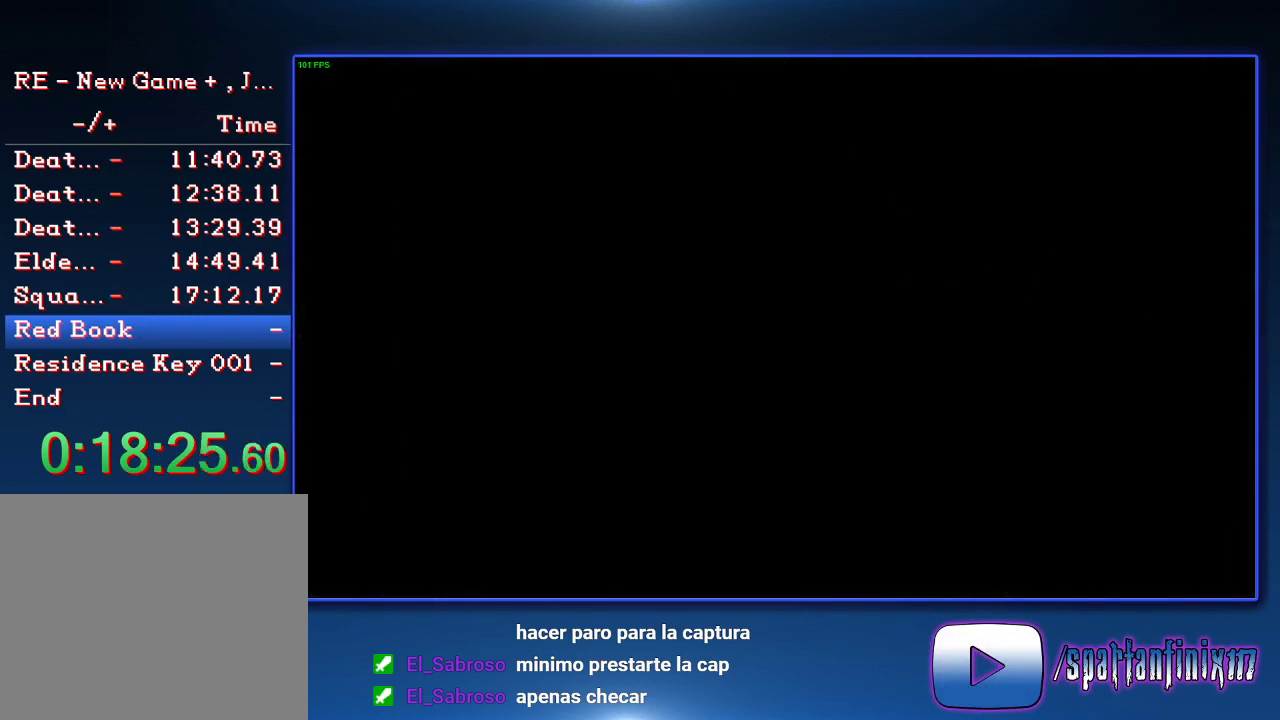
{"buttons": ["SQUARE", "DPAD_UP"], "left_stick": "center", "right_stick": "center", "events": []}
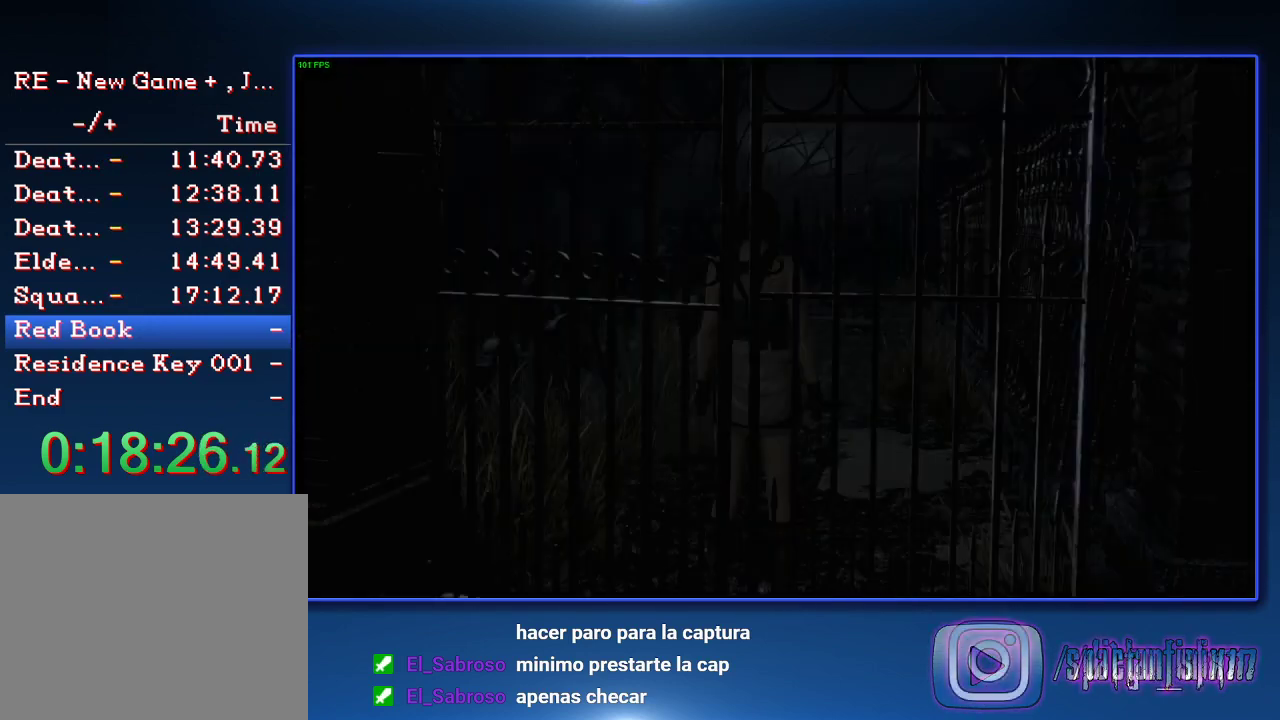
{"buttons": ["SQUARE", "DPAD_UP"], "left_stick": "center", "right_stick": "center", "events": []}
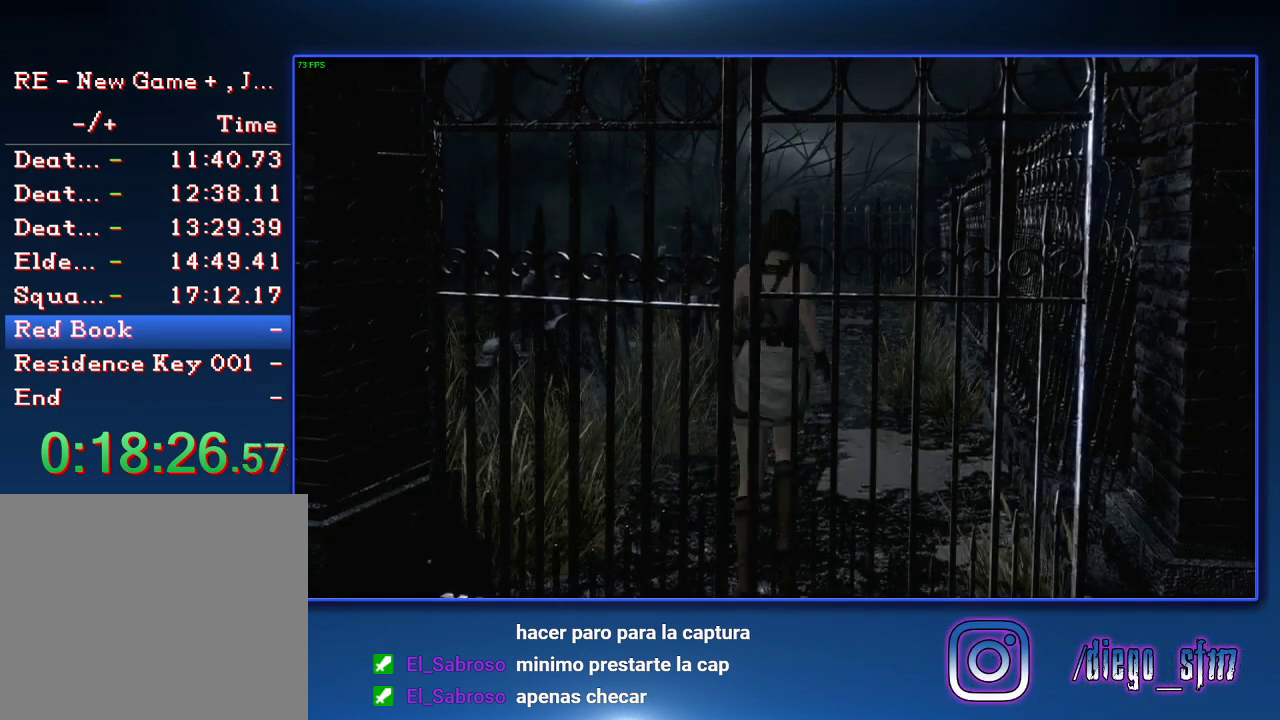
{"buttons": ["CROSS", "SQUARE", "DPAD_UP"], "left_stick": "center", "right_stick": "center", "events": [[33, "CROSS", "down"]]}
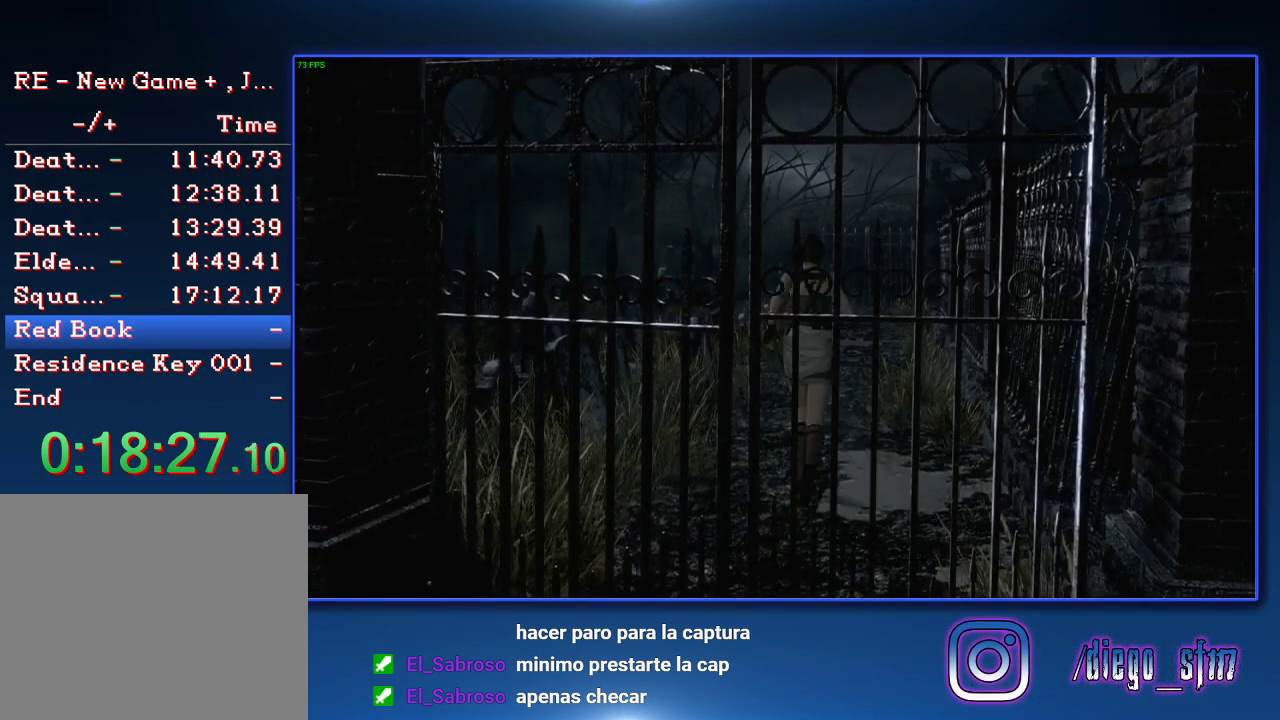
{"buttons": ["CROSS", "SQUARE", "DPAD_UP"], "left_stick": "center", "right_stick": "center", "events": []}
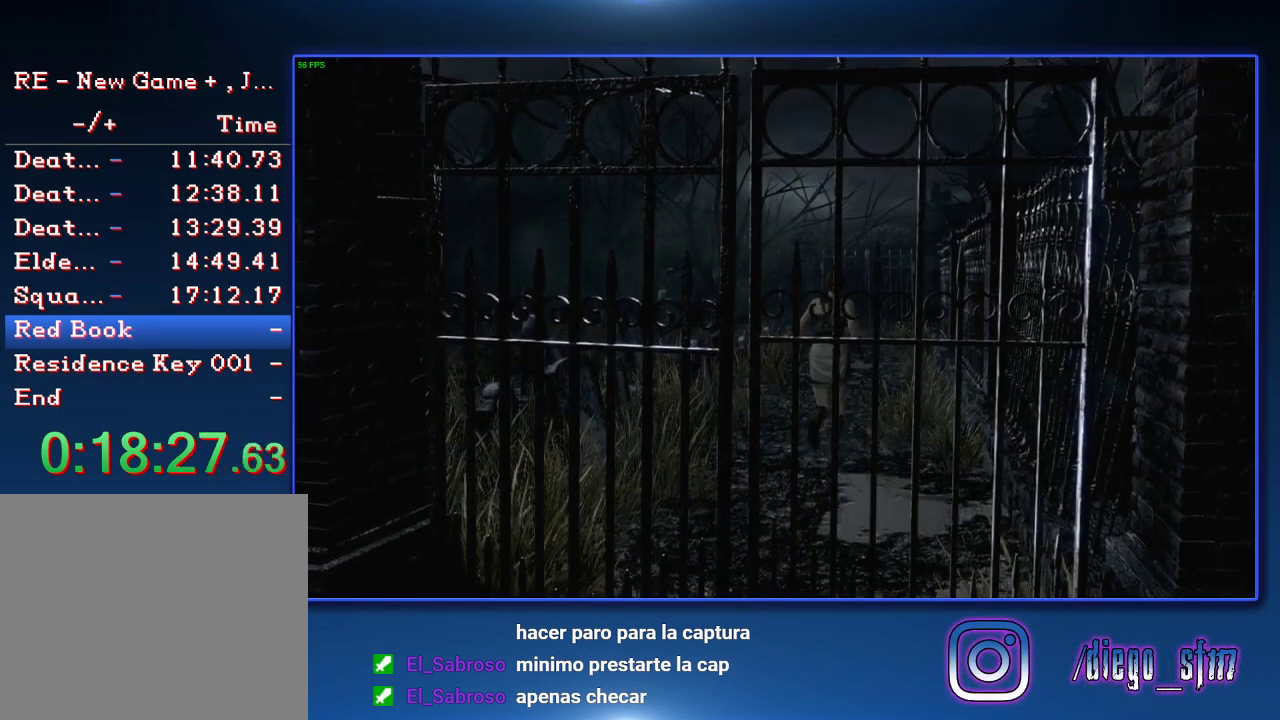
{"buttons": ["CROSS", "SQUARE", "DPAD_UP"], "left_stick": "center", "right_stick": "center", "events": []}
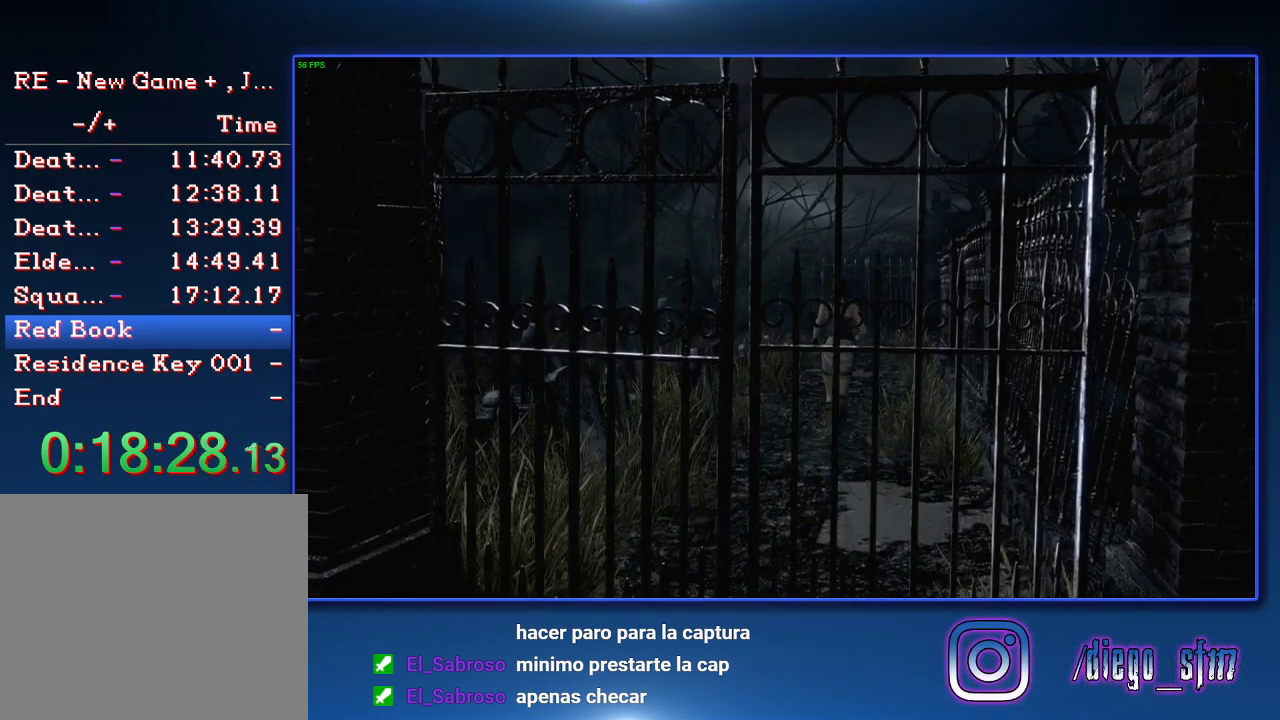
{"buttons": ["CROSS", "SQUARE", "DPAD_UP"], "left_stick": "center", "right_stick": "center", "events": []}
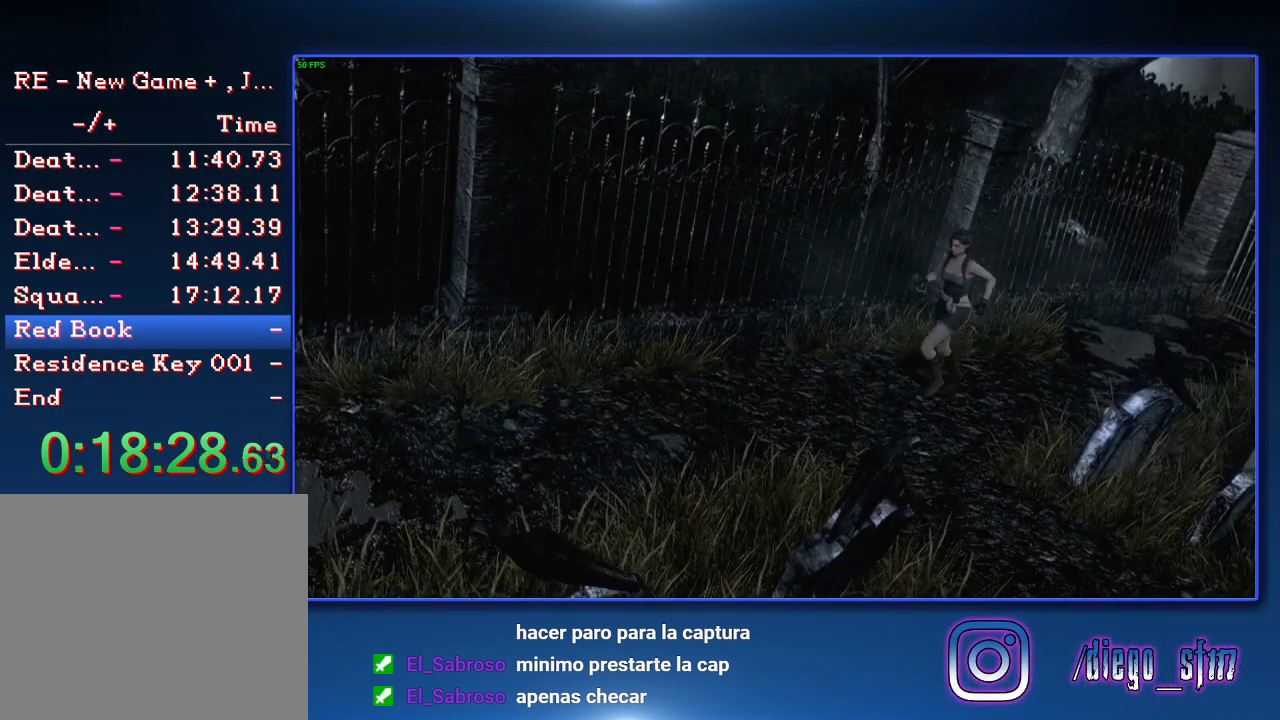
{"buttons": ["CROSS", "SQUARE", "DPAD_UP"], "left_stick": "center", "right_stick": "center", "events": []}
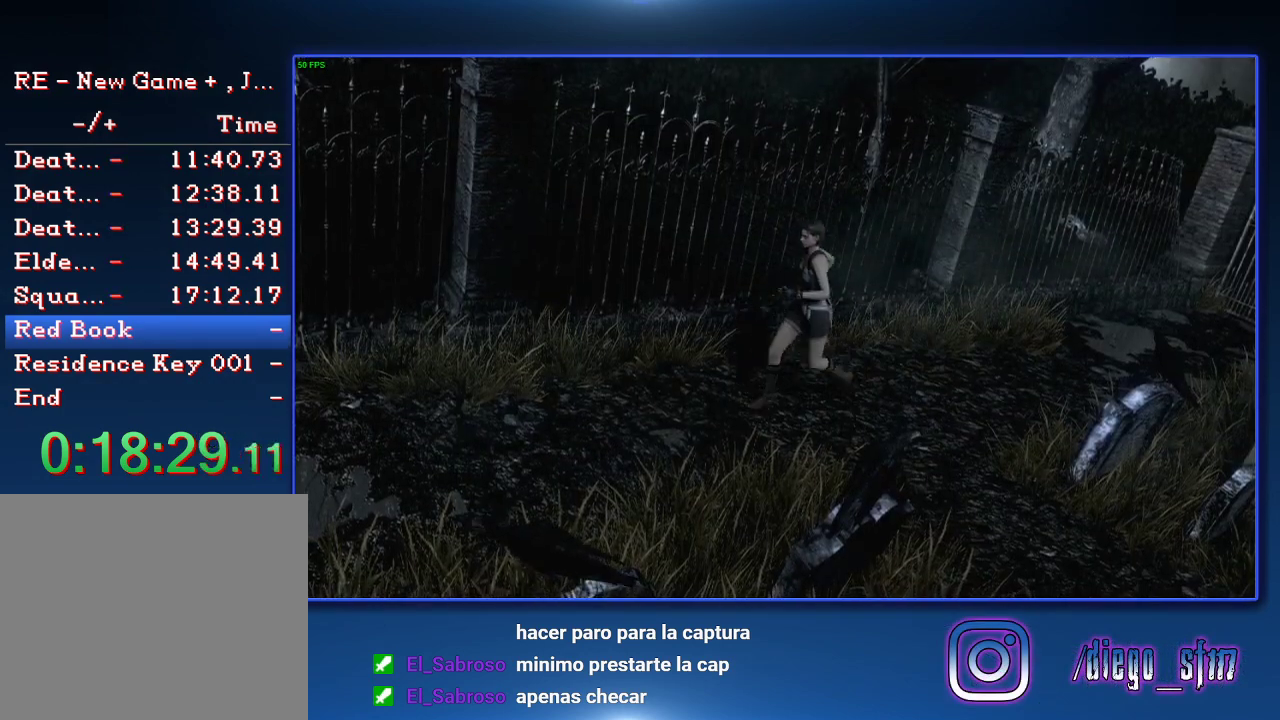
{"buttons": ["CROSS", "SQUARE", "DPAD_UP"], "left_stick": "center", "right_stick": "center", "events": []}
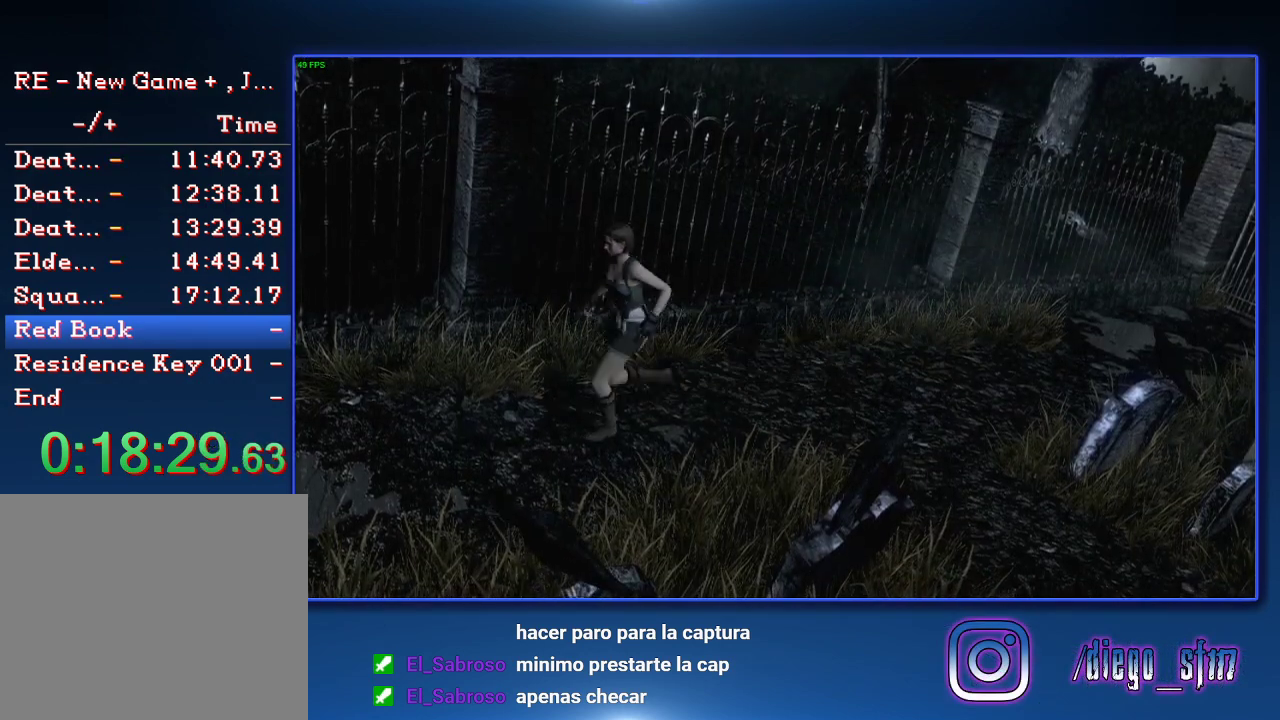
{"buttons": ["CROSS", "SQUARE", "DPAD_UP"], "left_stick": "center", "right_stick": "center", "events": []}
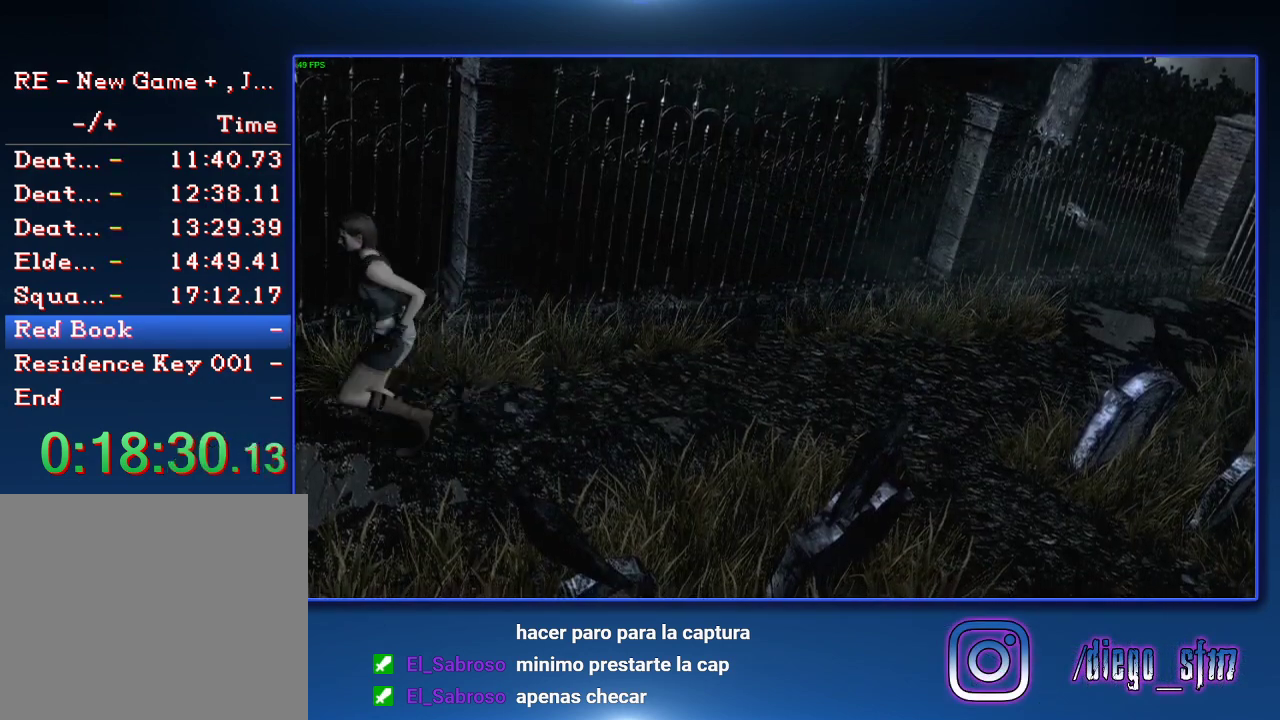
{"buttons": ["CROSS", "SQUARE", "DPAD_UP"], "left_stick": "center", "right_stick": "center", "events": []}
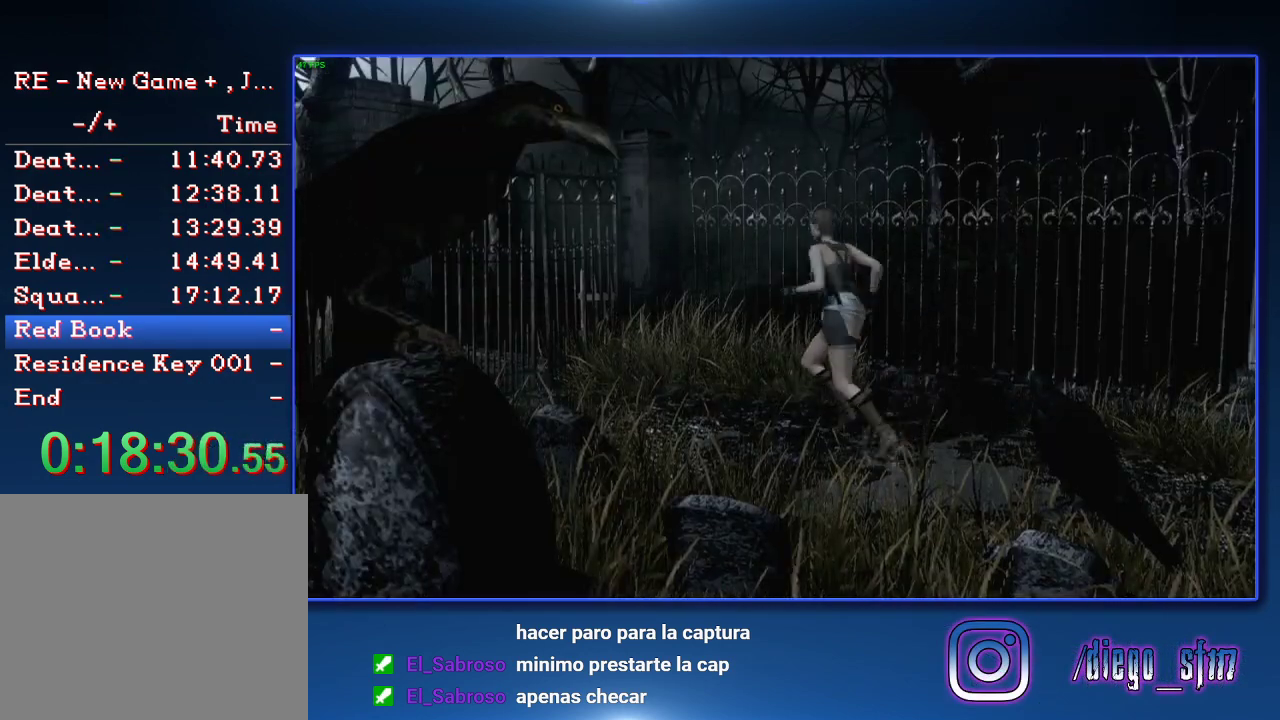
{"buttons": ["CROSS", "SQUARE", "DPAD_UP"], "left_stick": "center", "right_stick": "center", "events": []}
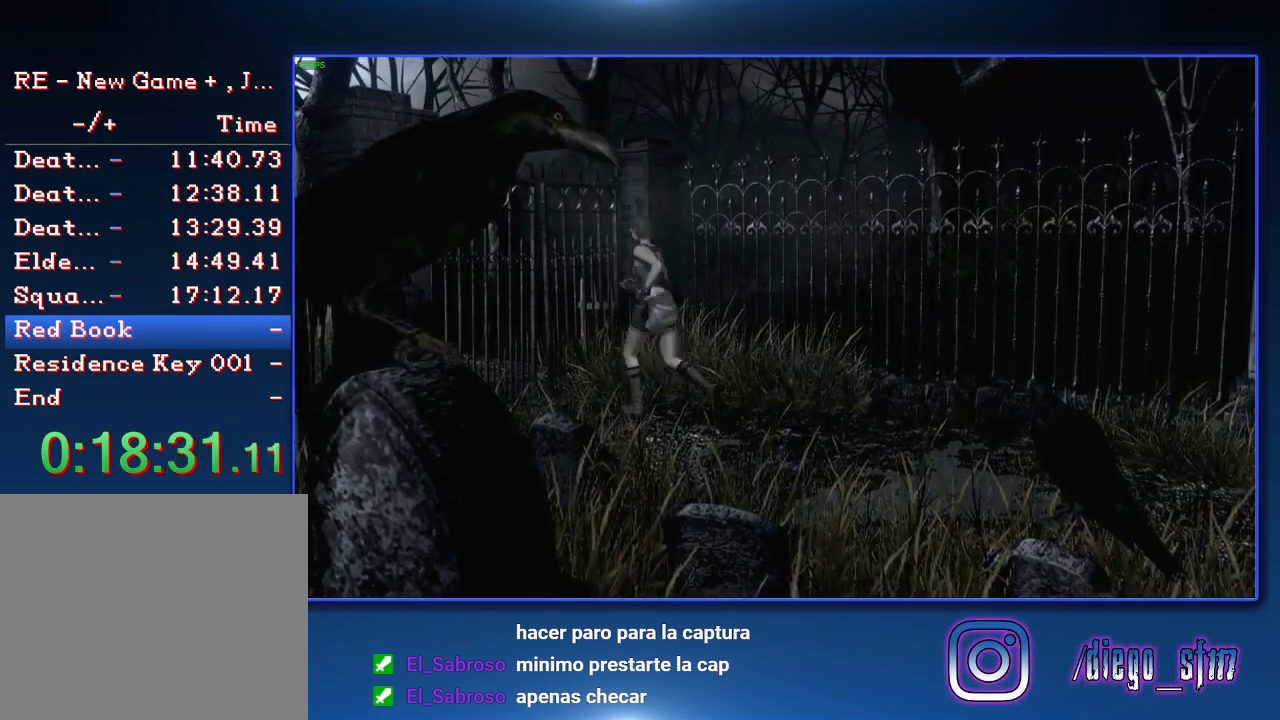
{"buttons": ["CROSS", "SQUARE", "DPAD_UP"], "left_stick": "center", "right_stick": "center", "events": []}
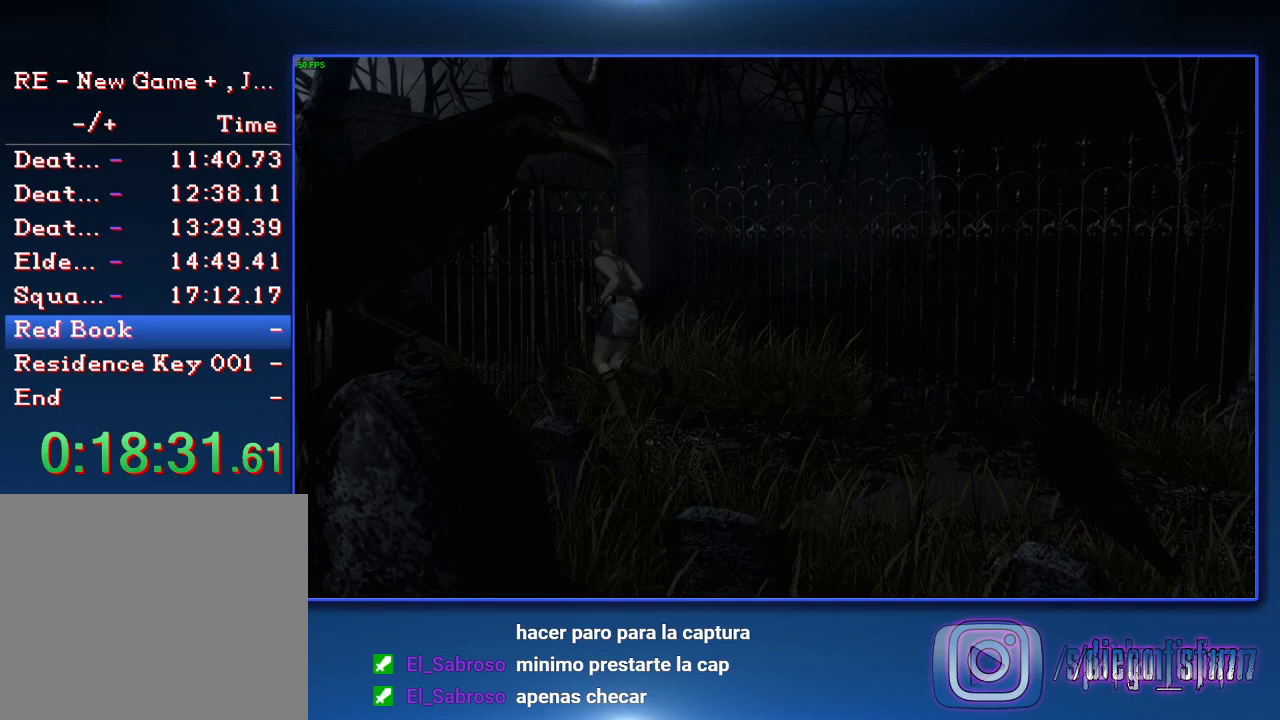
{"buttons": ["DPAD_UP"], "left_stick": "center", "right_stick": "center", "events": [[67, "CROSS", "up"], [500, "SQUARE", "up"]]}
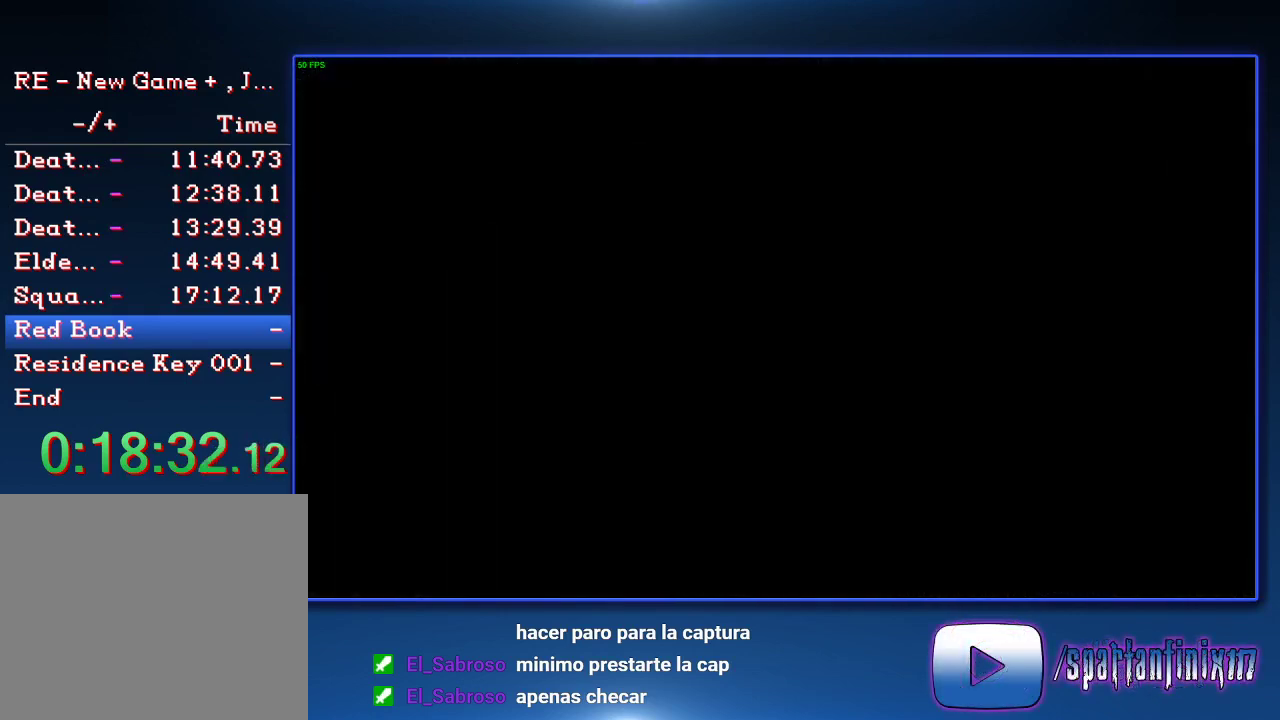
{"buttons": ["SQUARE", "DPAD_UP"], "left_stick": "center", "right_stick": "center", "events": [[133, "SQUARE", "down"]]}
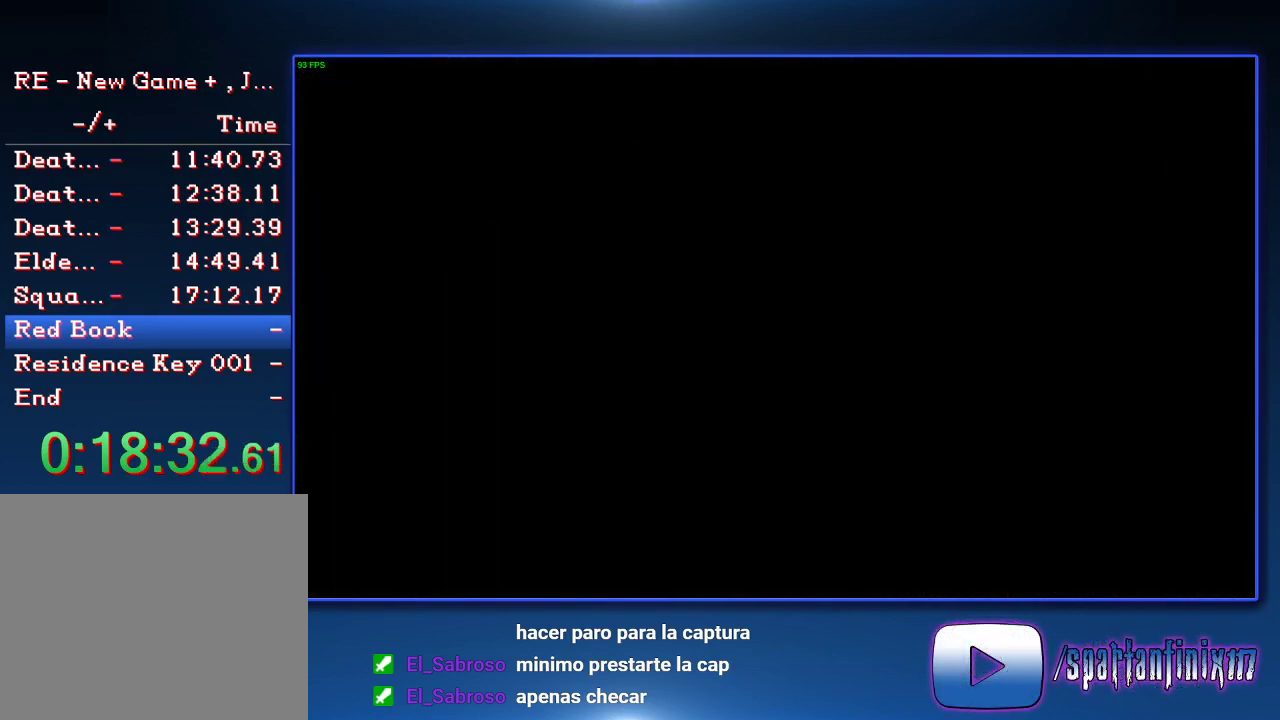
{"buttons": ["SQUARE", "DPAD_UP"], "left_stick": "center", "right_stick": "center", "events": []}
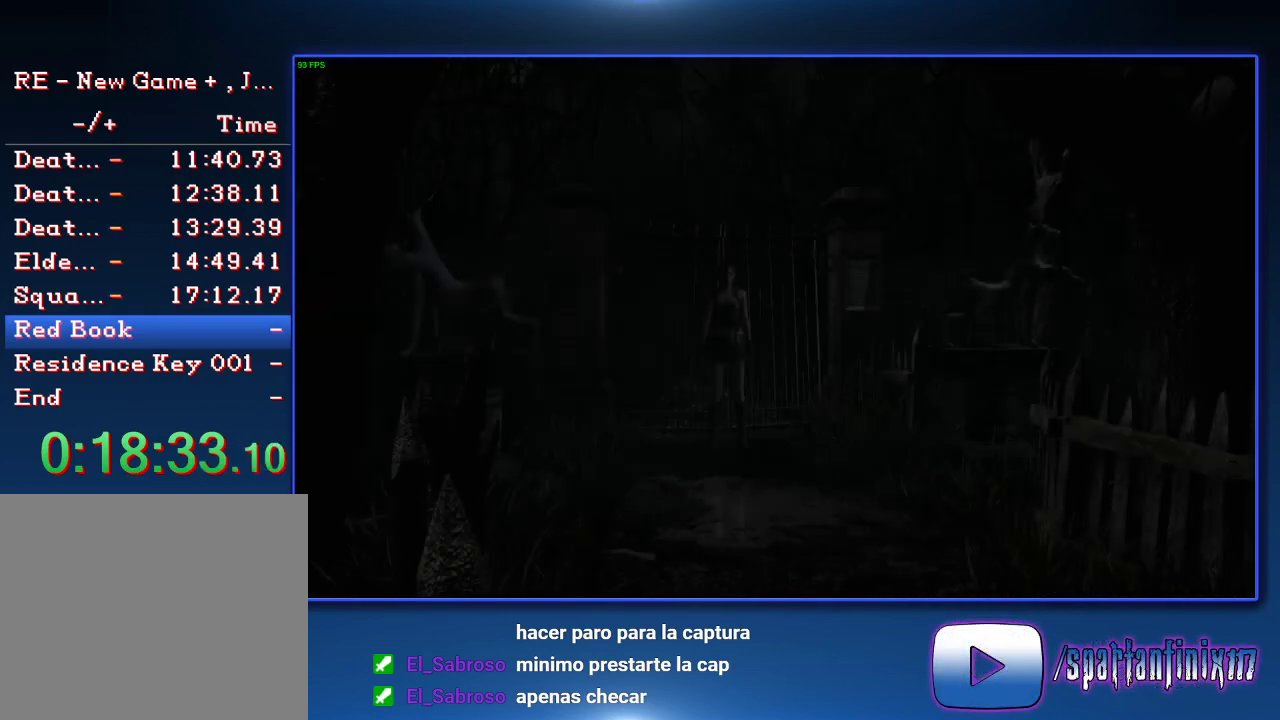
{"buttons": ["SQUARE", "DPAD_UP"], "left_stick": "center", "right_stick": "center", "events": []}
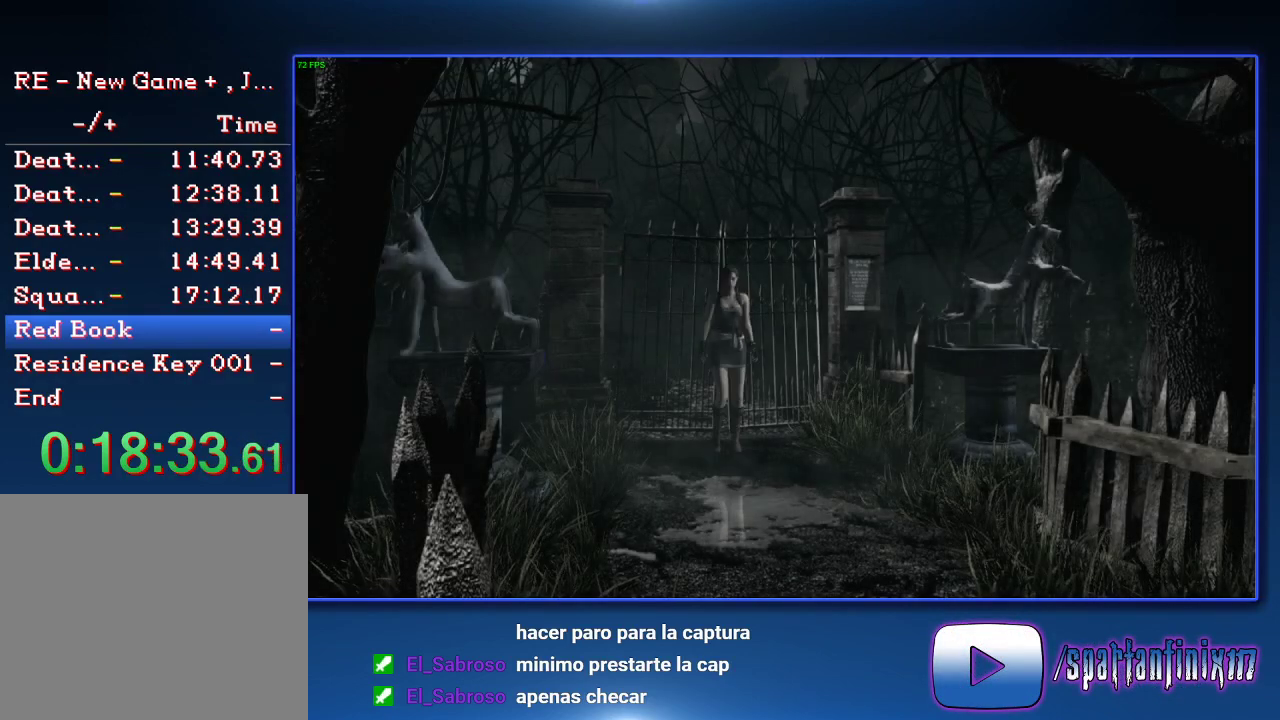
{"buttons": ["SQUARE", "DPAD_UP"], "left_stick": "center", "right_stick": "center", "events": [[367, "DPAD_LEFT", "down"], [467, "DPAD_LEFT", "up"]]}
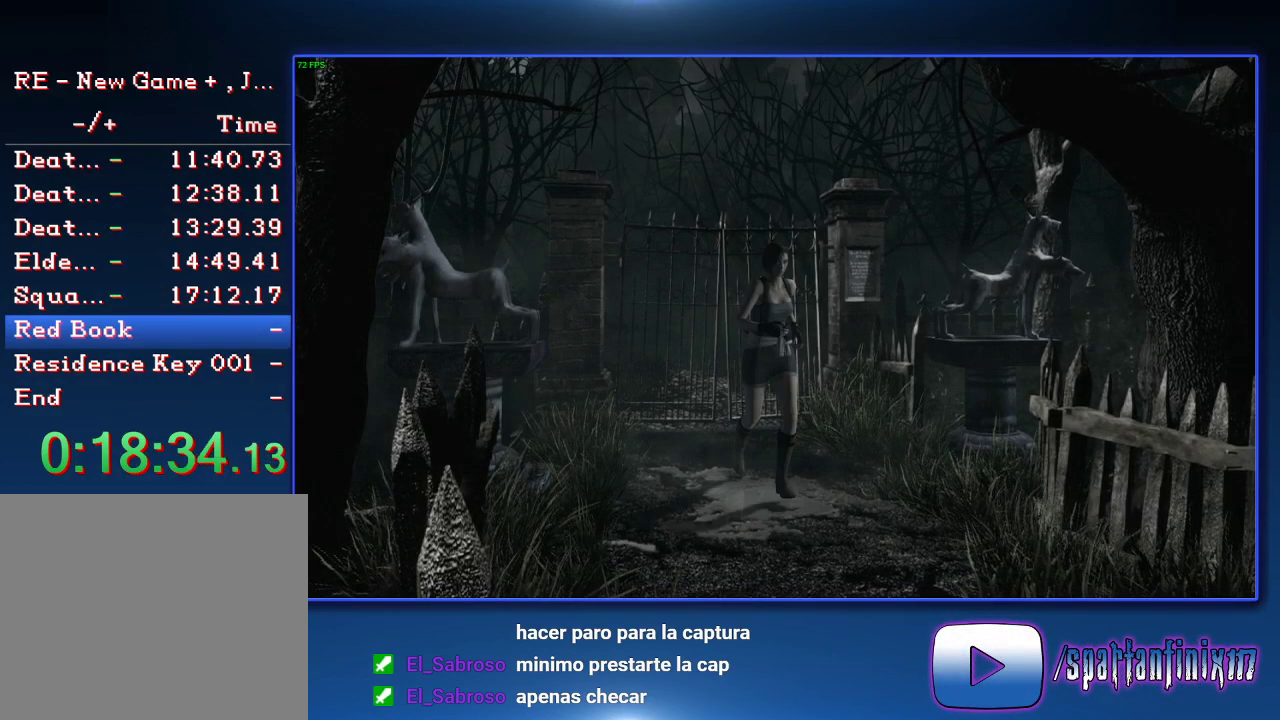
{"buttons": ["SQUARE", "DPAD_UP"], "left_stick": "center", "right_stick": "center", "events": []}
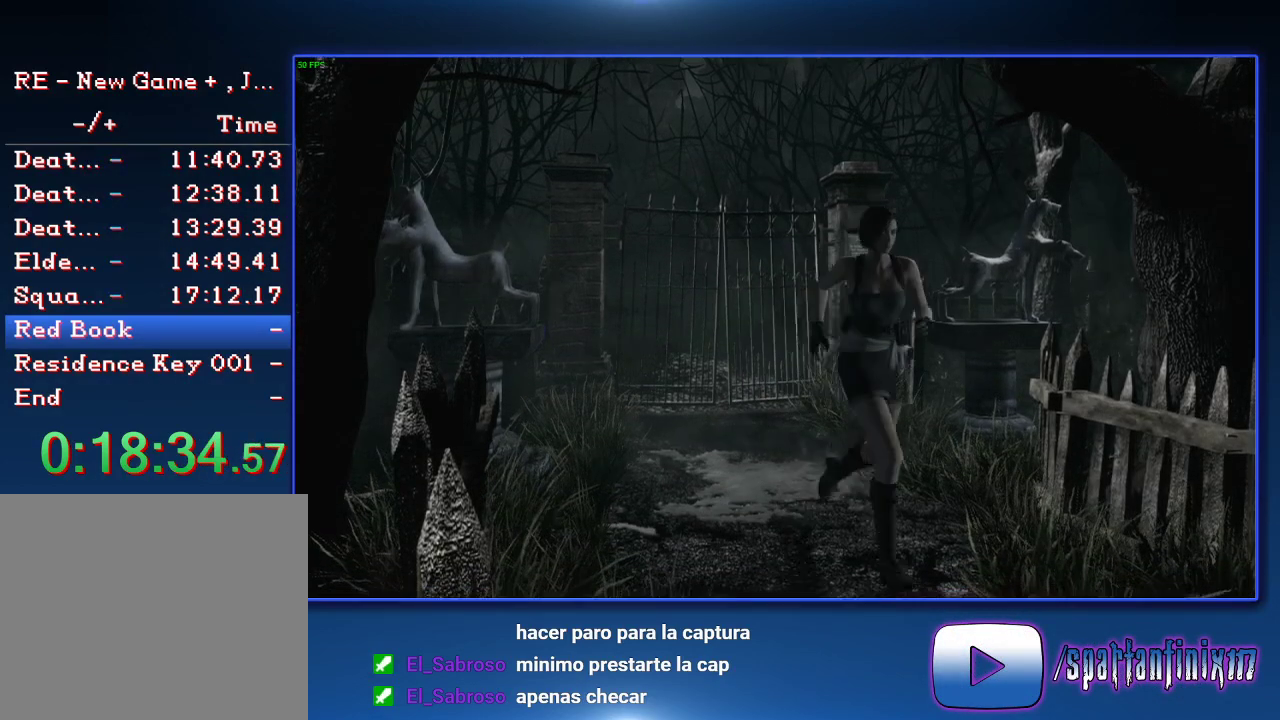
{"buttons": ["SQUARE", "DPAD_UP", "DPAD_LEFT"], "left_stick": "center", "right_stick": "center", "events": [[333, "DPAD_LEFT", "down"]]}
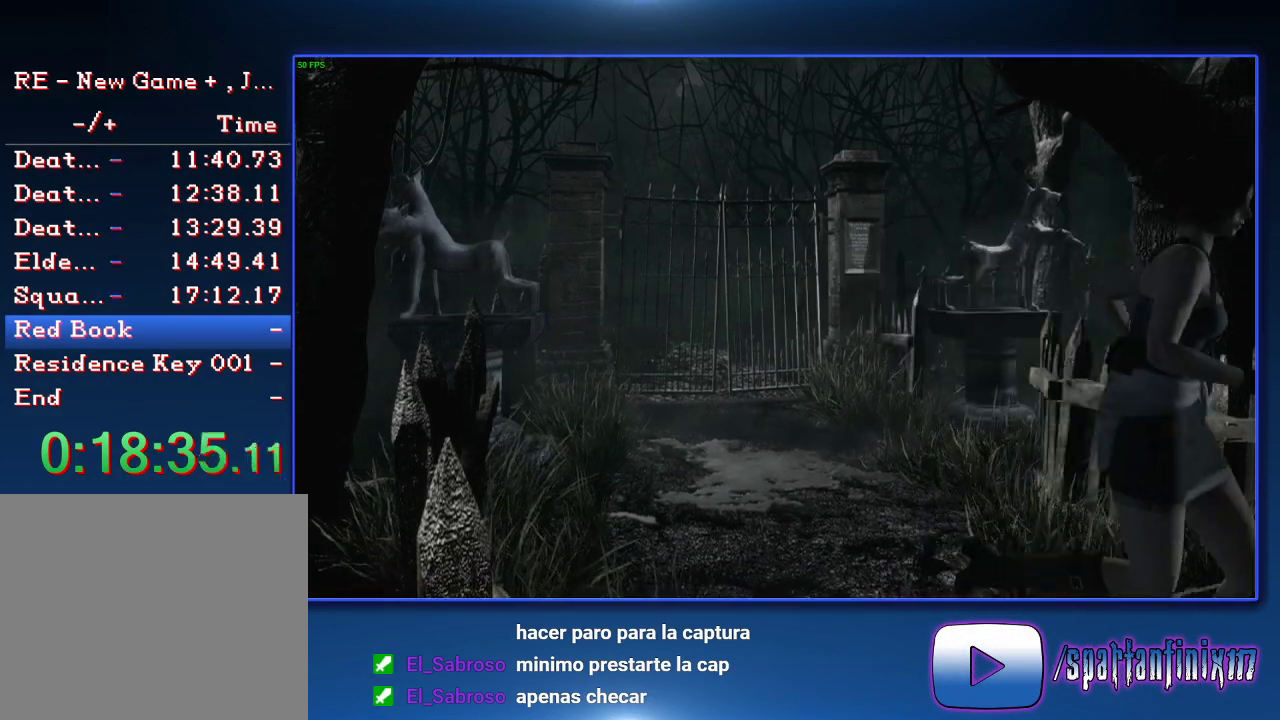
{"buttons": ["SQUARE", "DPAD_UP", "DPAD_LEFT"], "left_stick": "center", "right_stick": "center", "events": [[67, "DPAD_LEFT", "up"], [433, "DPAD_LEFT", "down"]]}